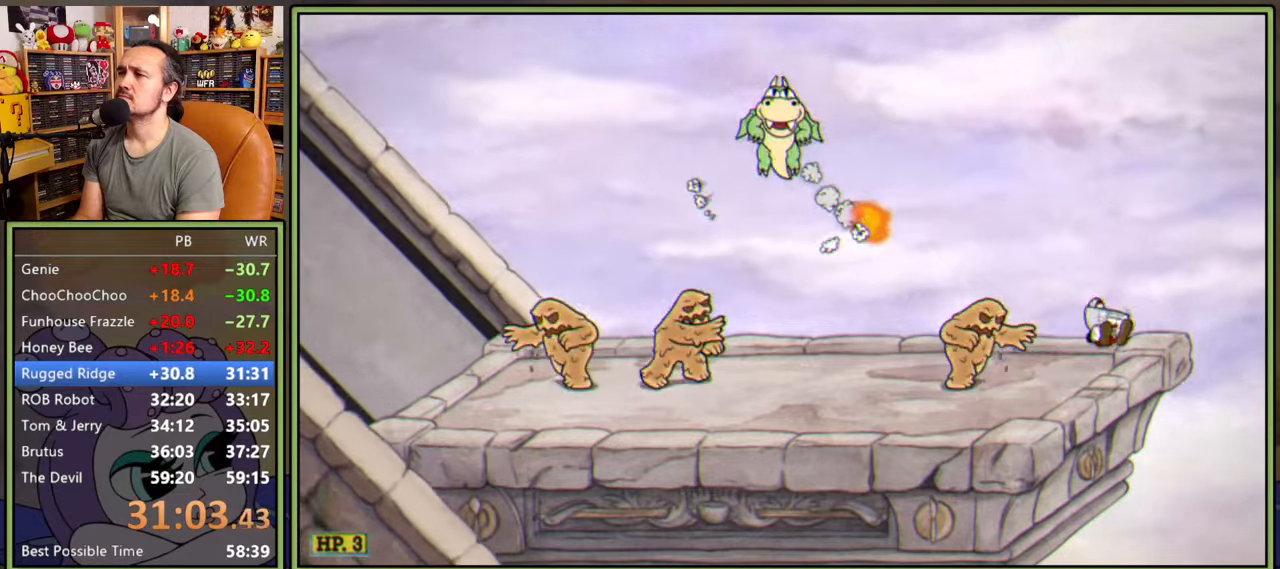
Gameplay with a controller (Xbox layout); each line is a JSON object with the inputs held at the frame after it. "events" lists button and stick changes between this image and that frame as [ms after this image, input, new state], when the widget could be followed in between. Not read: left_stick.
{"buttons": [], "right_stick": "center", "events": [[116, "DPAD_LEFT", "down"], [150, "Y", "down"], [200, "A", "up"], [300, "Y", "up"], [433, "DPAD_LEFT", "up"]]}
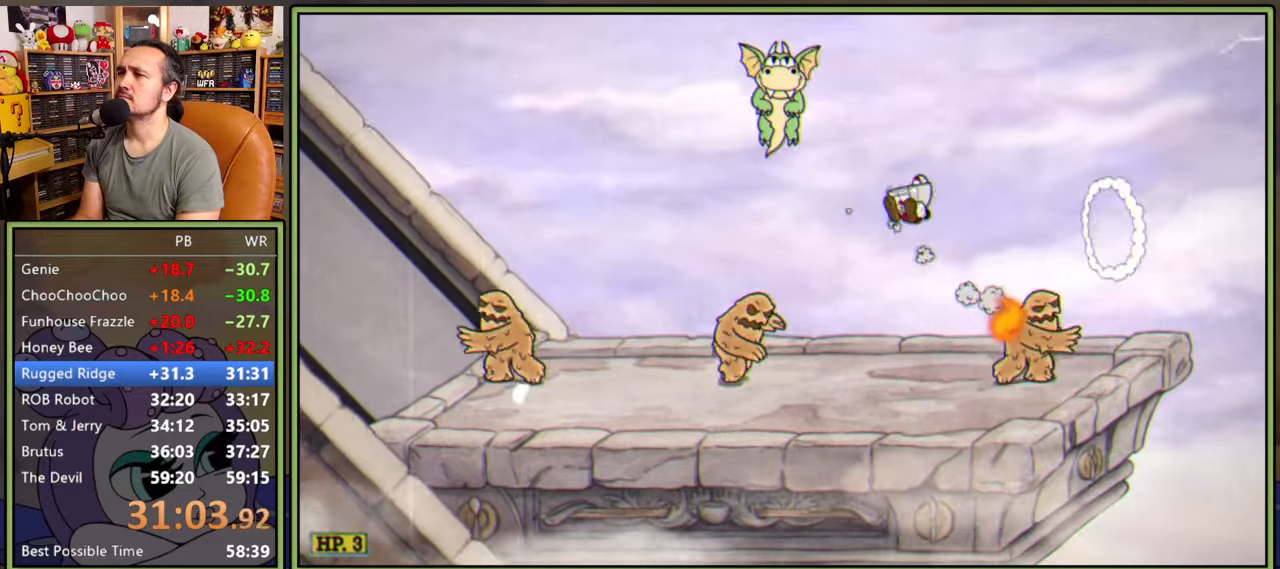
{"buttons": ["A", "Y"], "right_stick": "center", "events": [[300, "A", "down"], [500, "Y", "down"]]}
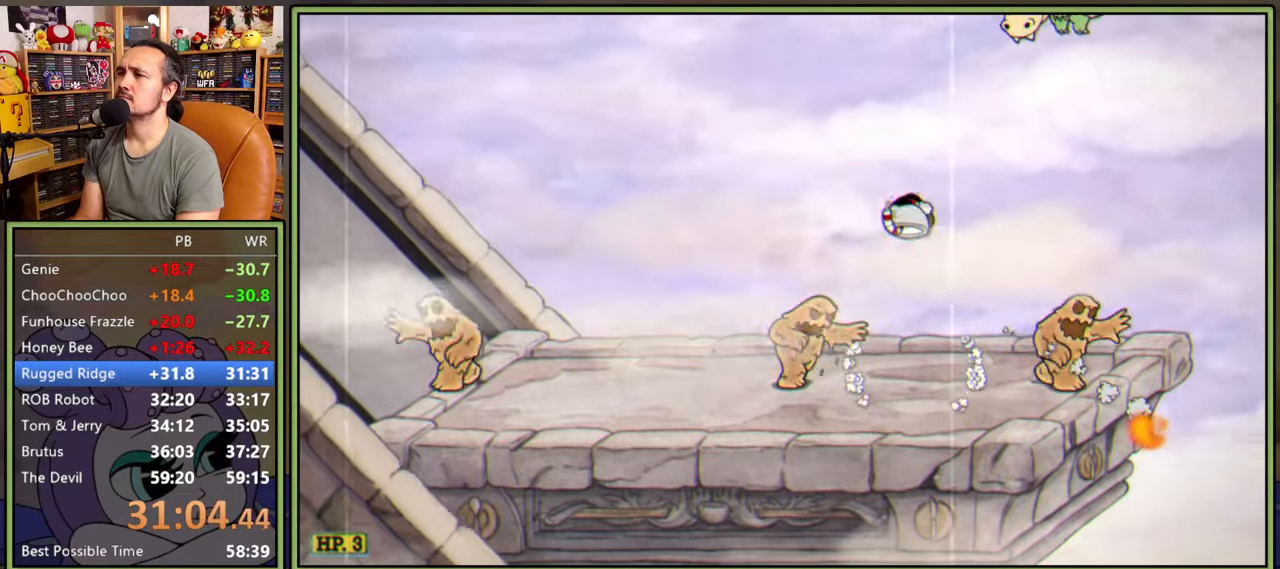
{"buttons": [], "right_stick": "center", "events": [[50, "A", "up"], [200, "Y", "up"]]}
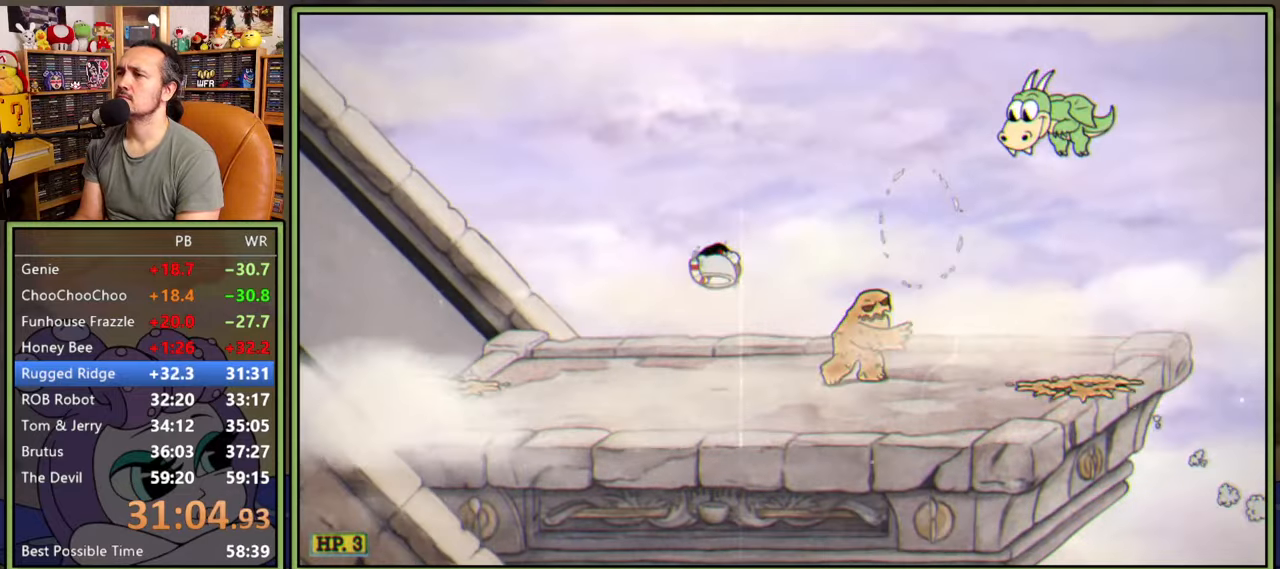
{"buttons": [], "right_stick": "center", "events": []}
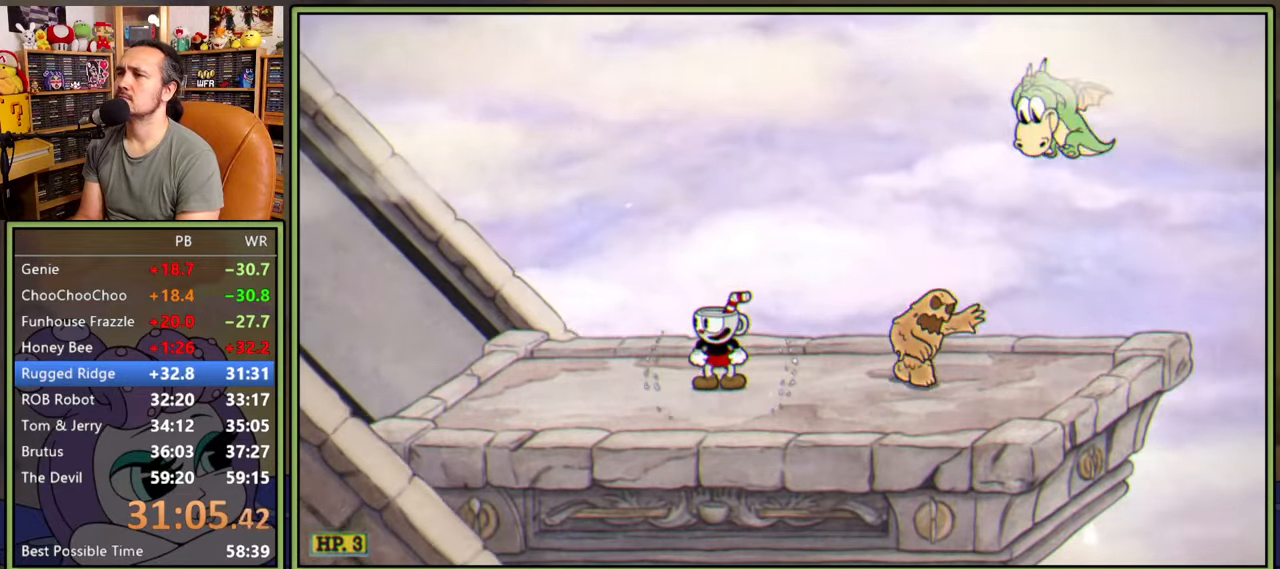
{"buttons": [], "right_stick": "center", "events": []}
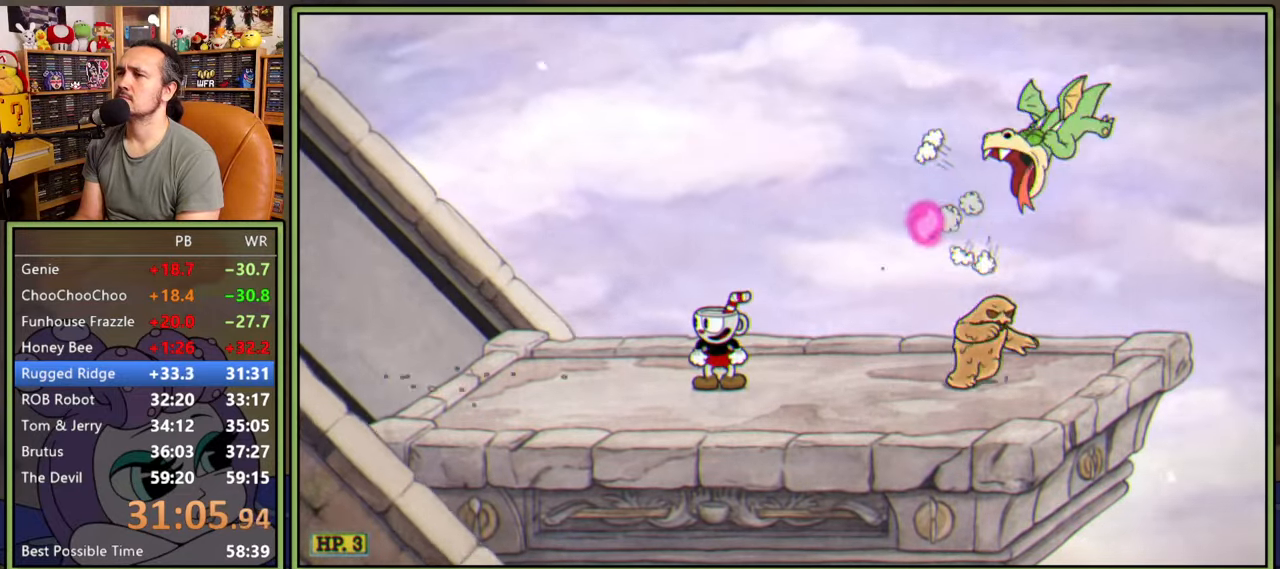
{"buttons": ["A"], "right_stick": "center", "events": [[316, "A", "down"]]}
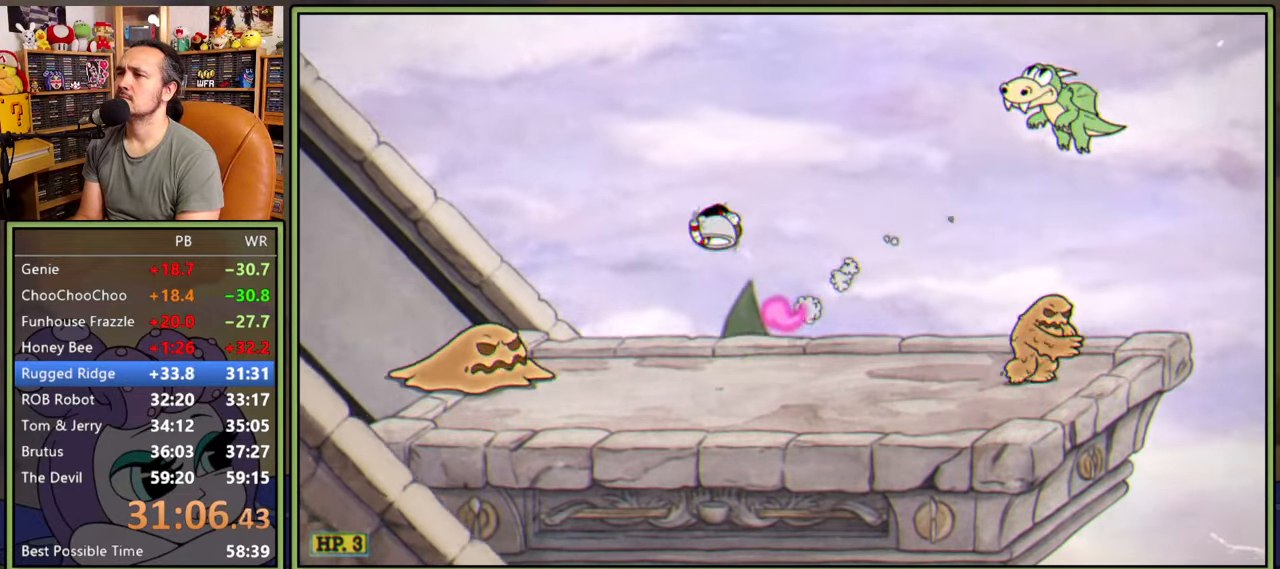
{"buttons": [], "right_stick": "center", "events": [[83, "DPAD_RIGHT", "down"], [183, "A", "up"], [183, "DPAD_RIGHT", "up"]]}
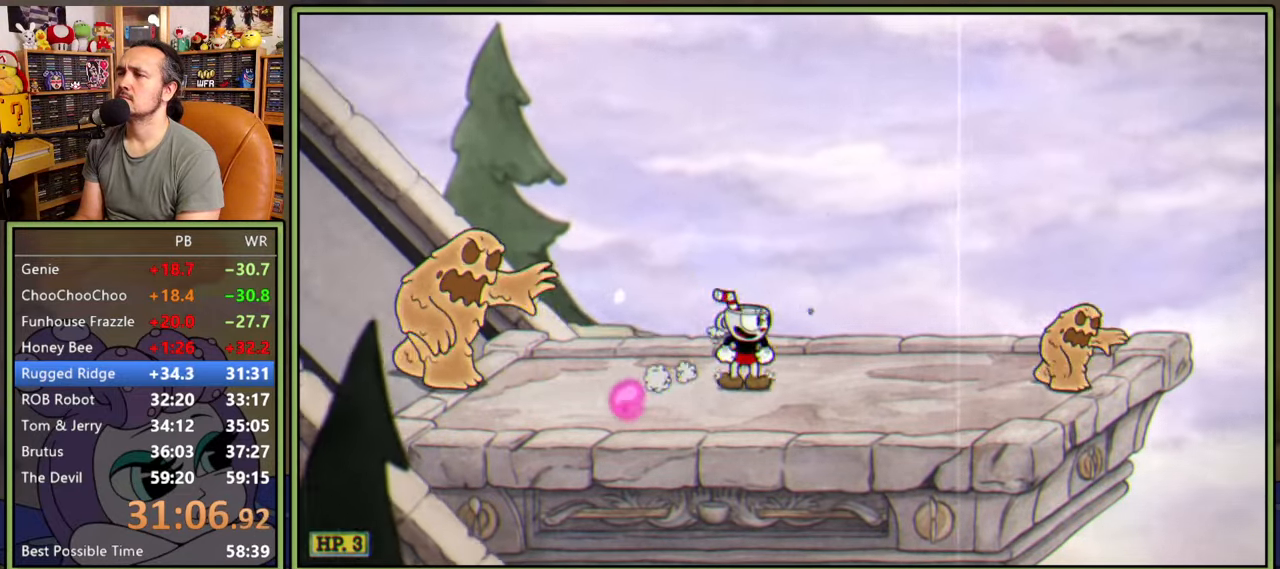
{"buttons": [], "right_stick": "center", "events": []}
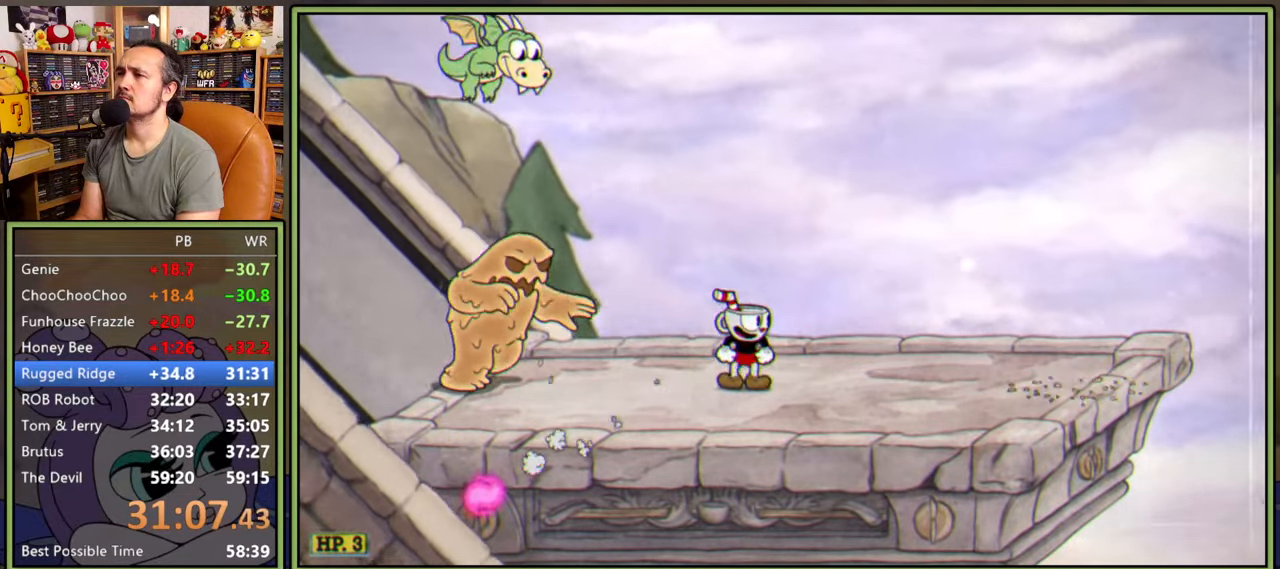
{"buttons": [], "right_stick": "center", "events": []}
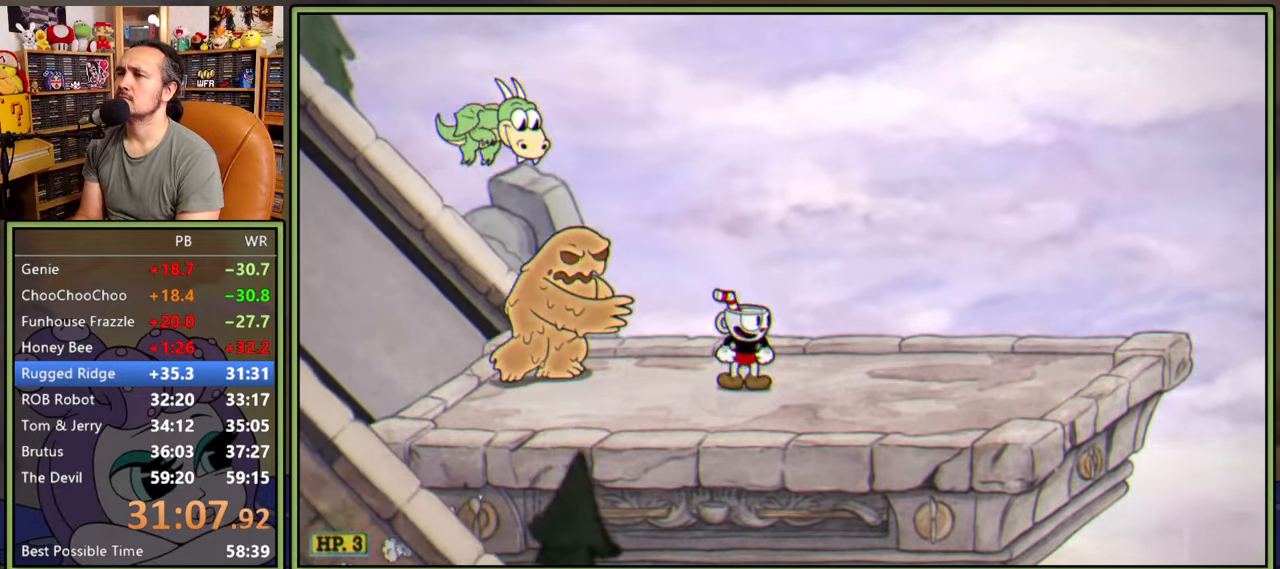
{"buttons": ["DPAD_RIGHT"], "right_stick": "center", "events": [[483, "DPAD_RIGHT", "down"]]}
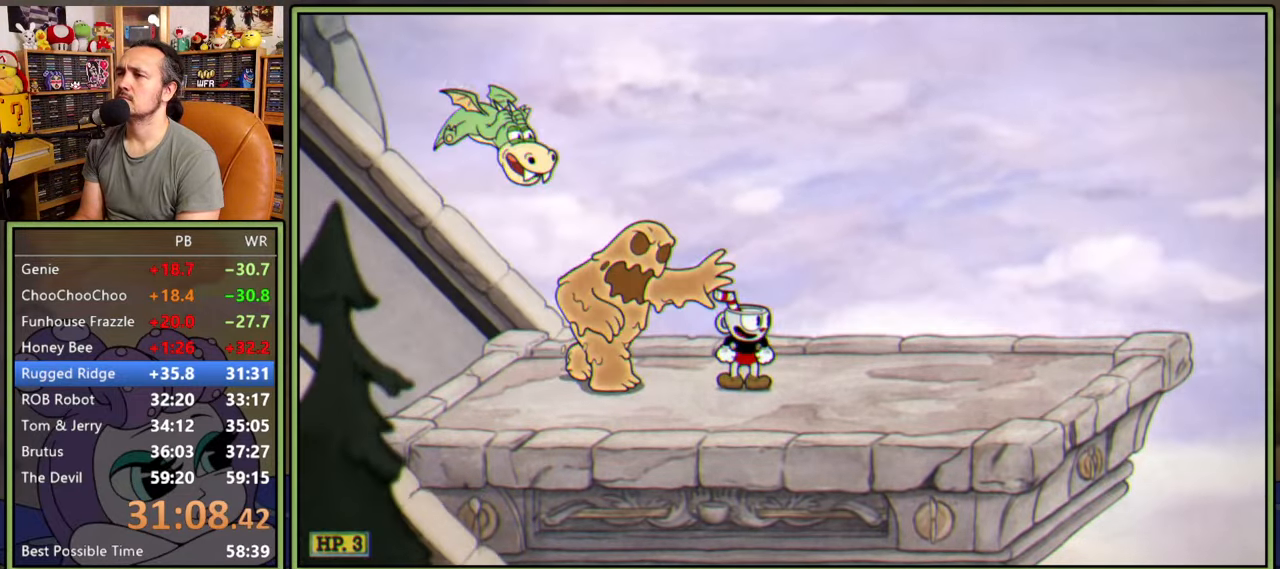
{"buttons": ["A"], "right_stick": "center", "events": [[350, "DPAD_RIGHT", "up"], [416, "A", "down"]]}
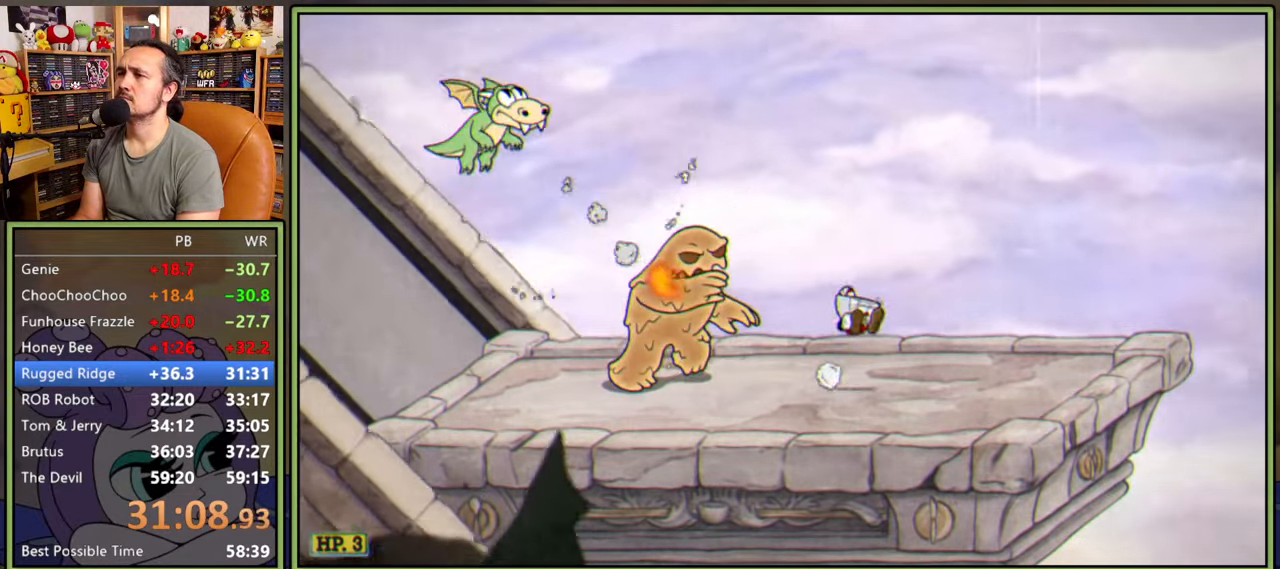
{"buttons": ["DPAD_LEFT"], "right_stick": "center", "events": [[116, "DPAD_LEFT", "down"], [250, "Y", "down"], [400, "A", "up"], [466, "Y", "up"]]}
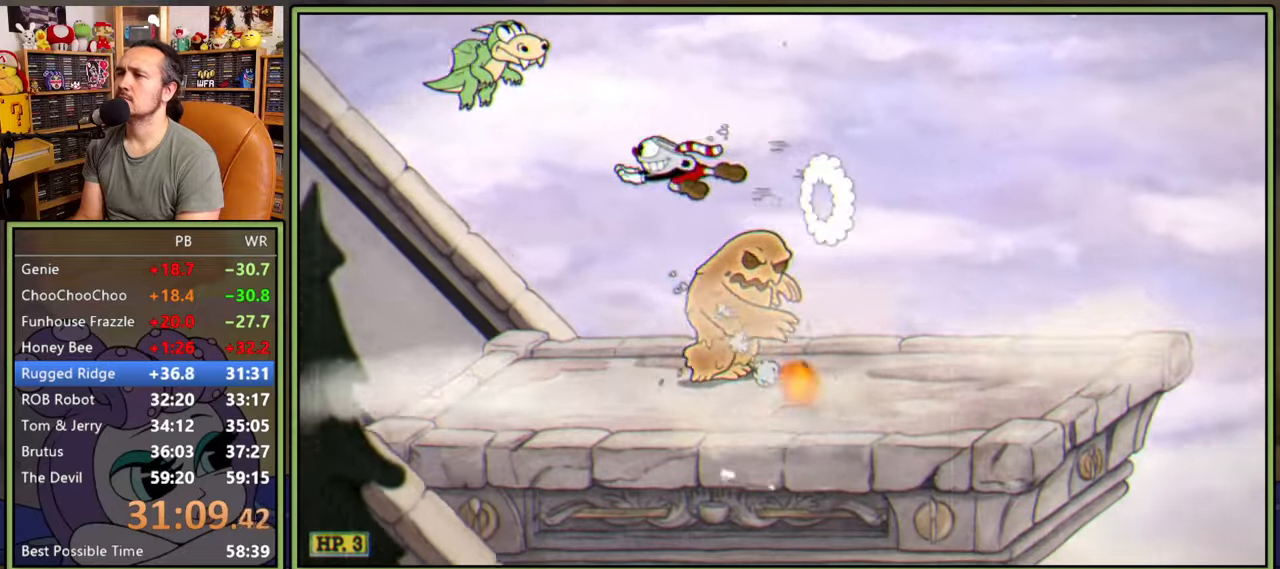
{"buttons": [], "right_stick": "center", "events": [[100, "DPAD_LEFT", "up"]]}
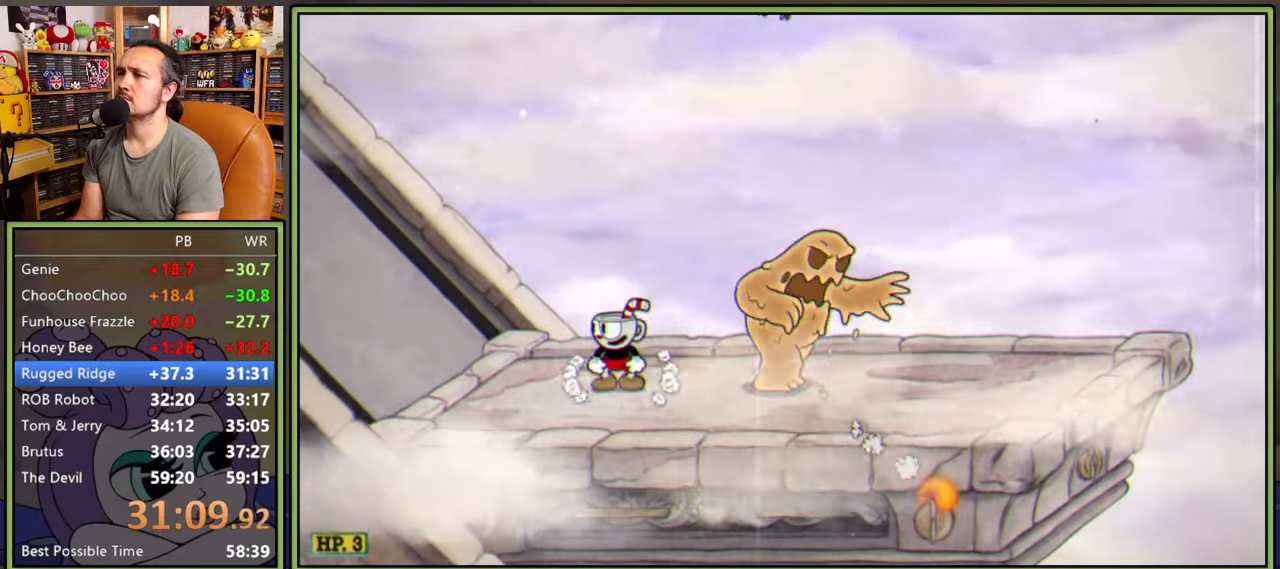
{"buttons": [], "right_stick": "center", "events": []}
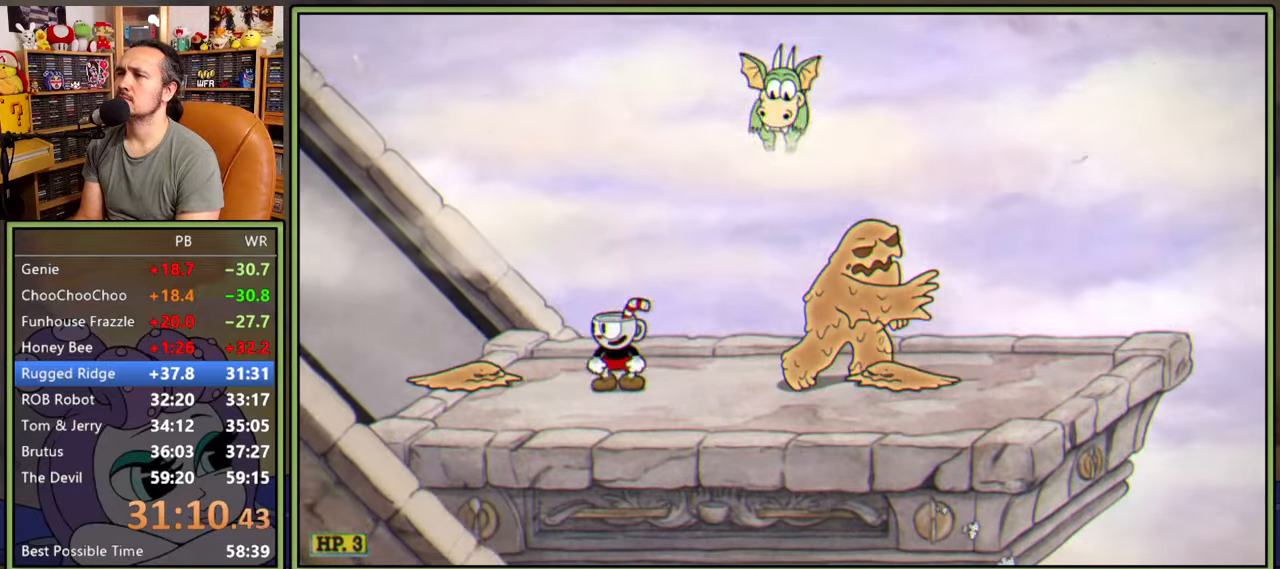
{"buttons": [], "right_stick": "center", "events": []}
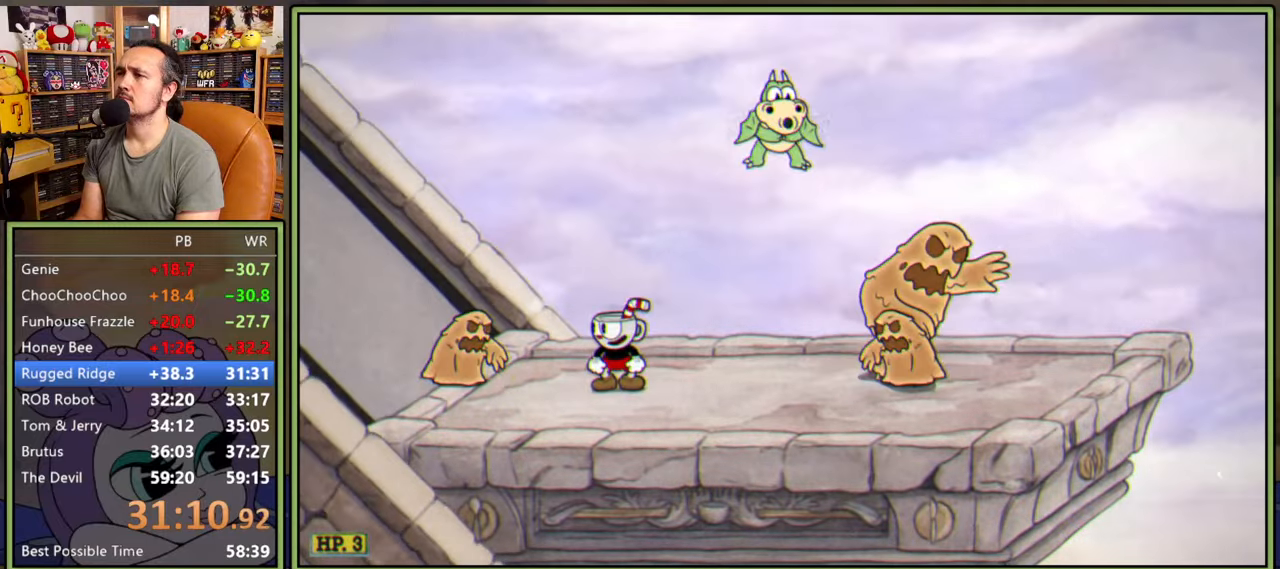
{"buttons": [], "right_stick": "center", "events": []}
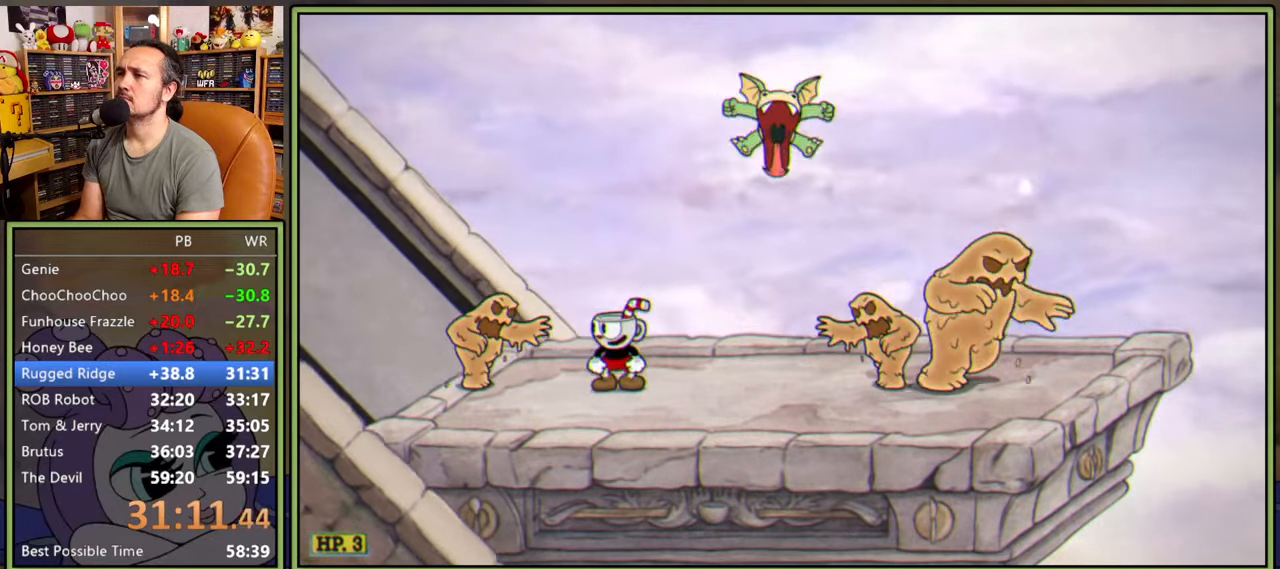
{"buttons": [], "right_stick": "center", "events": [[116, "A", "down"], [366, "DPAD_RIGHT", "down"], [416, "A", "up"], [450, "DPAD_RIGHT", "up"]]}
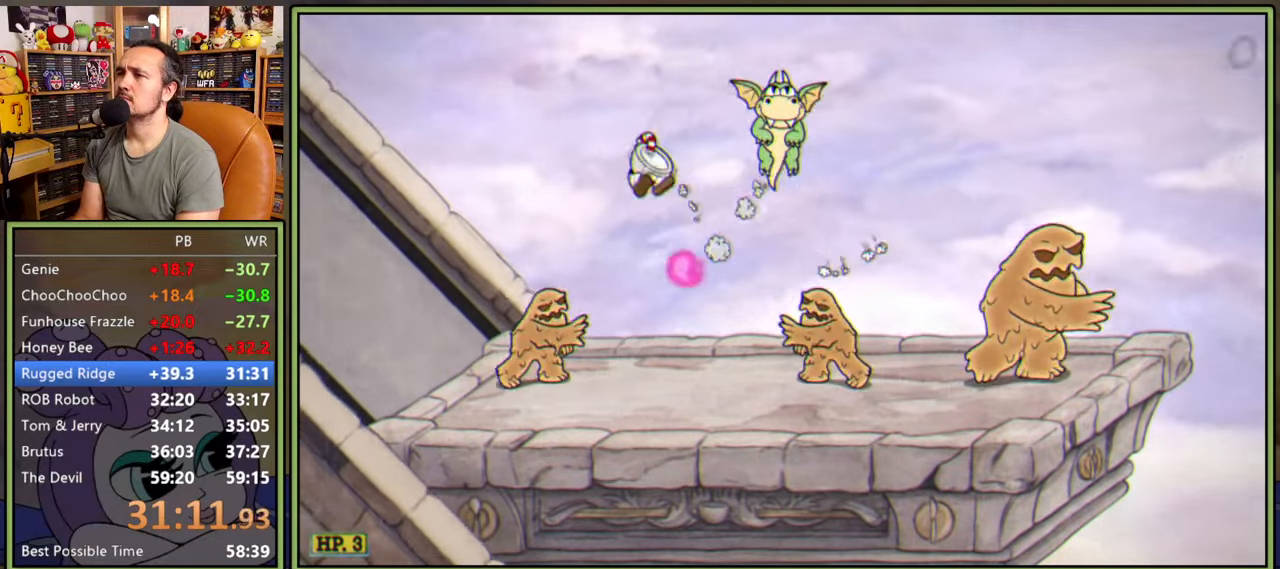
{"buttons": [], "right_stick": "center", "events": [[33, "DPAD_RIGHT", "down"], [83, "Y", "down"], [316, "Y", "up"], [400, "DPAD_RIGHT", "up"]]}
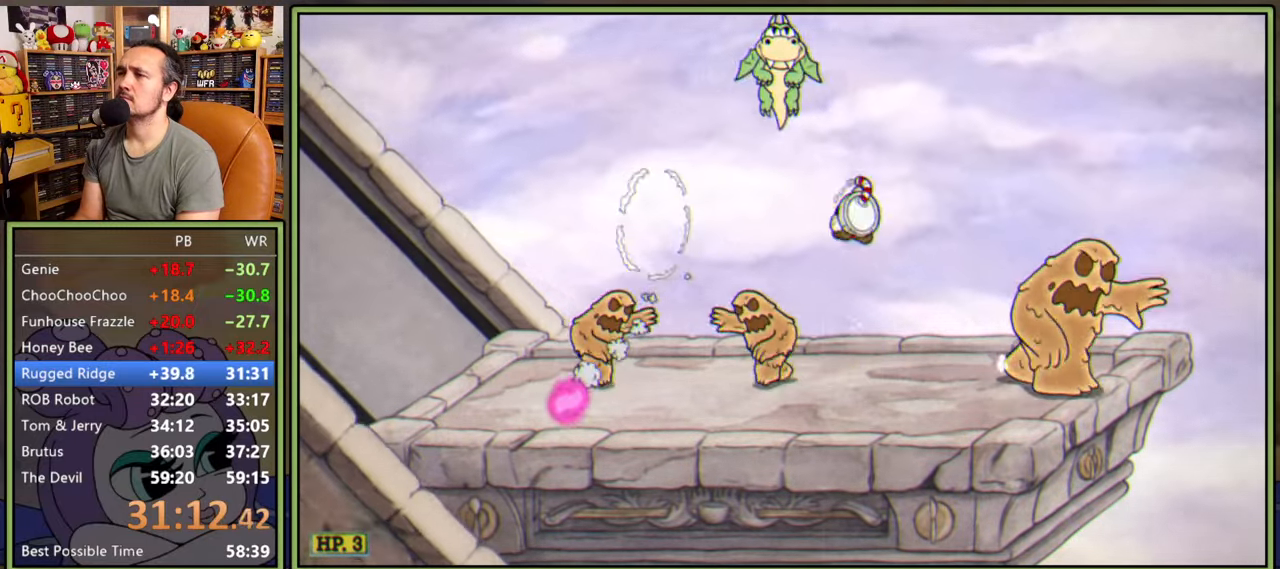
{"buttons": [], "right_stick": "center", "events": []}
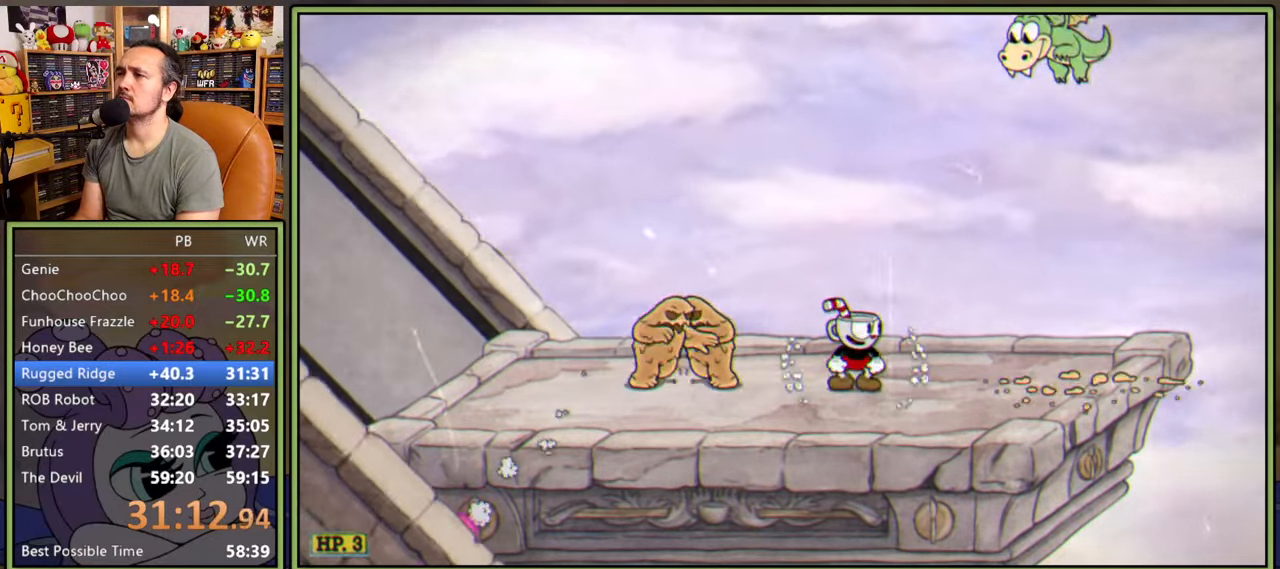
{"buttons": ["DPAD_RIGHT"], "right_stick": "center", "events": [[216, "DPAD_RIGHT", "down"]]}
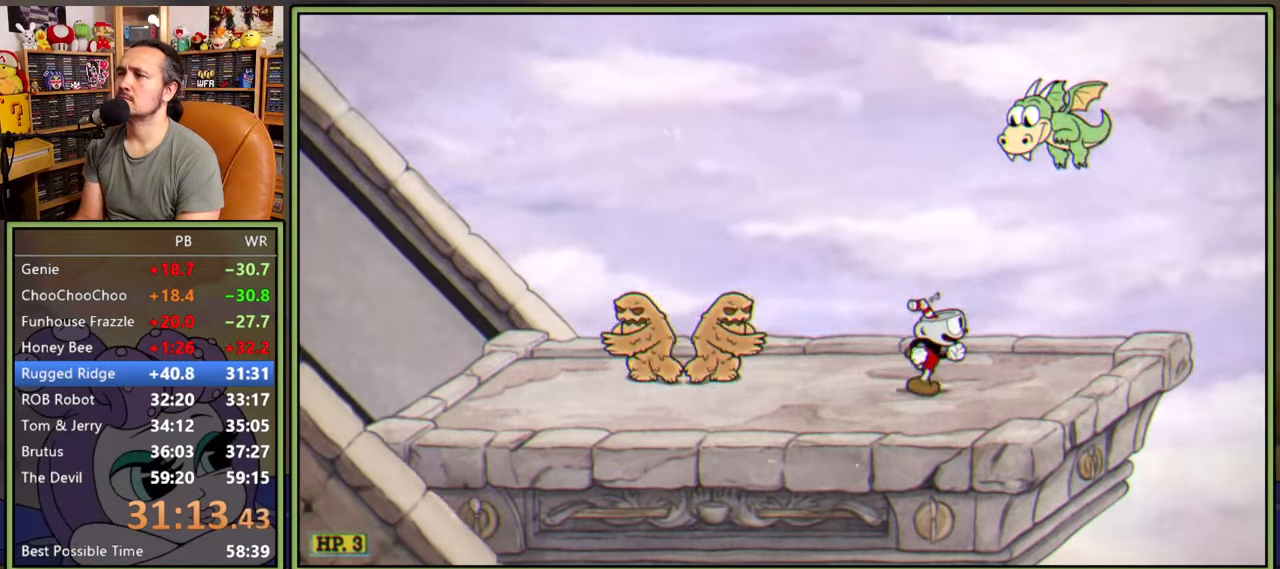
{"buttons": ["A", "DPAD_LEFT"], "right_stick": "center", "events": [[16, "DPAD_RIGHT", "up"], [383, "DPAD_LEFT", "down"], [466, "A", "down"]]}
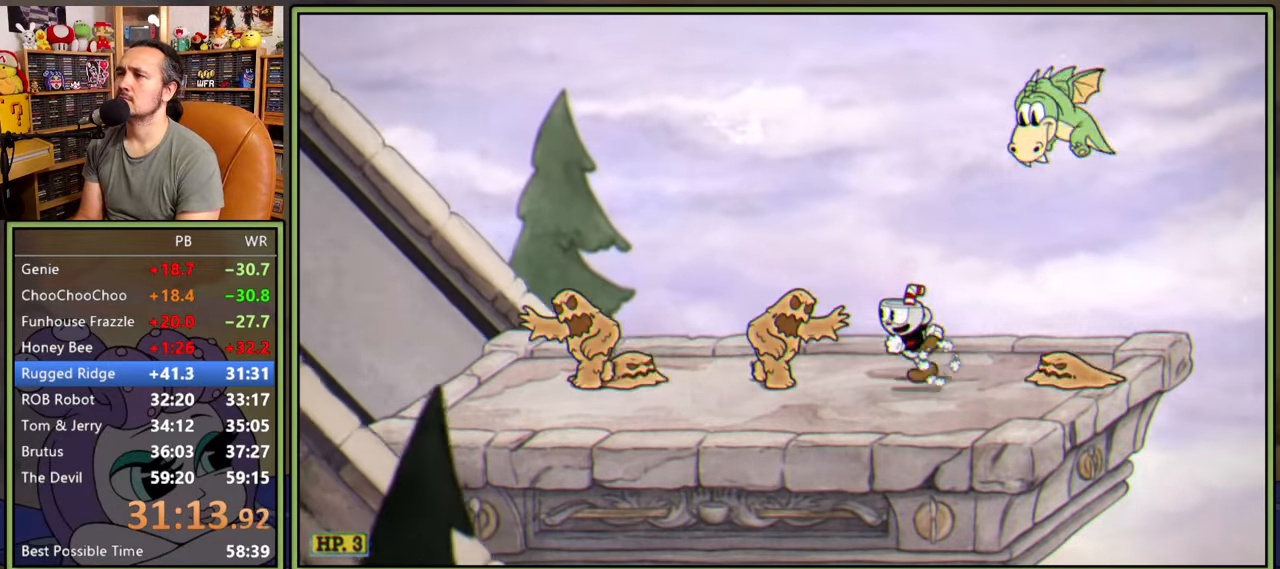
{"buttons": [], "right_stick": "center", "events": [[116, "A", "up"], [500, "DPAD_LEFT", "up"]]}
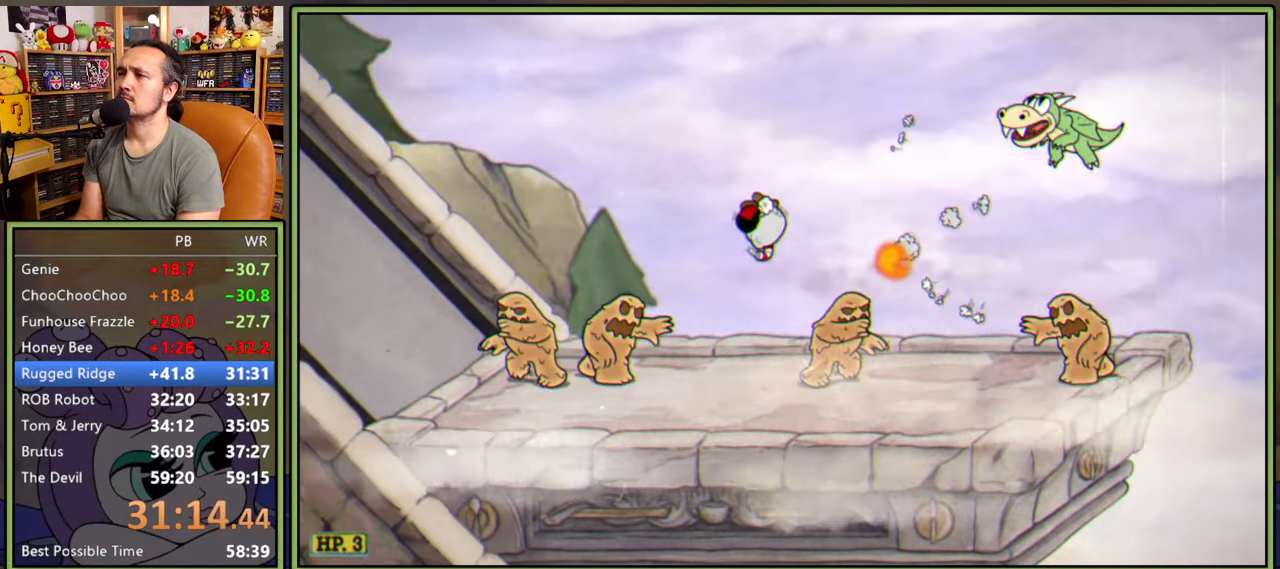
{"buttons": ["DPAD_RIGHT"], "right_stick": "center", "events": [[150, "A", "down"], [150, "DPAD_LEFT", "down"], [200, "DPAD_LEFT", "up"], [250, "A", "up"], [300, "DPAD_RIGHT", "down"]]}
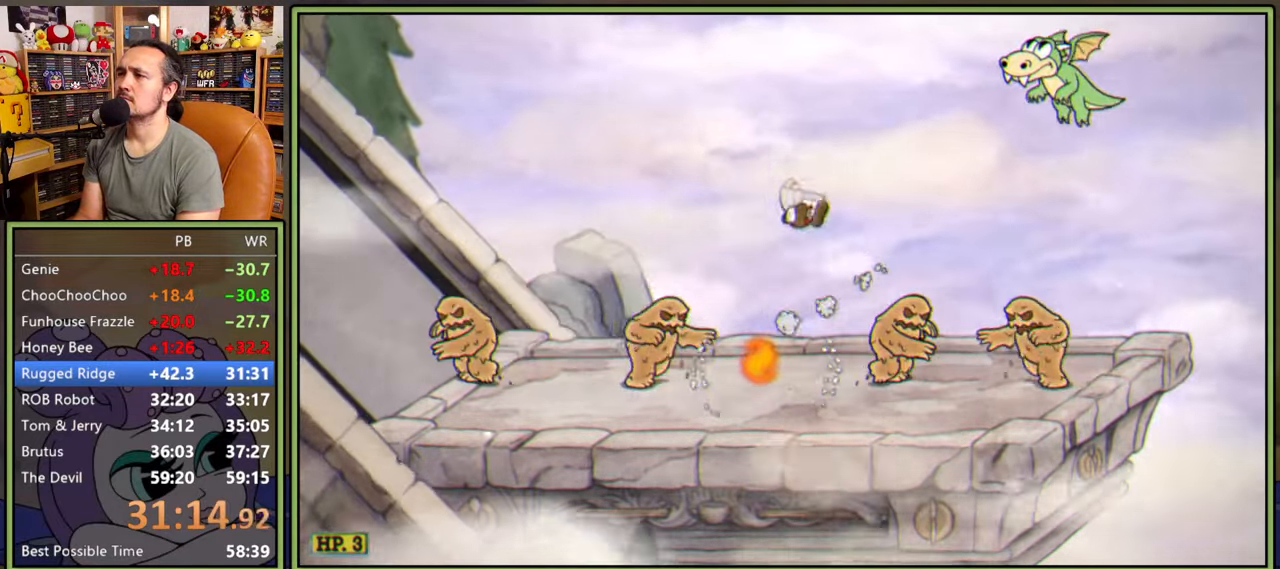
{"buttons": [], "right_stick": "center", "events": [[33, "DPAD_RIGHT", "up"], [300, "DPAD_RIGHT", "down"], [333, "DPAD_RIGHT", "up"]]}
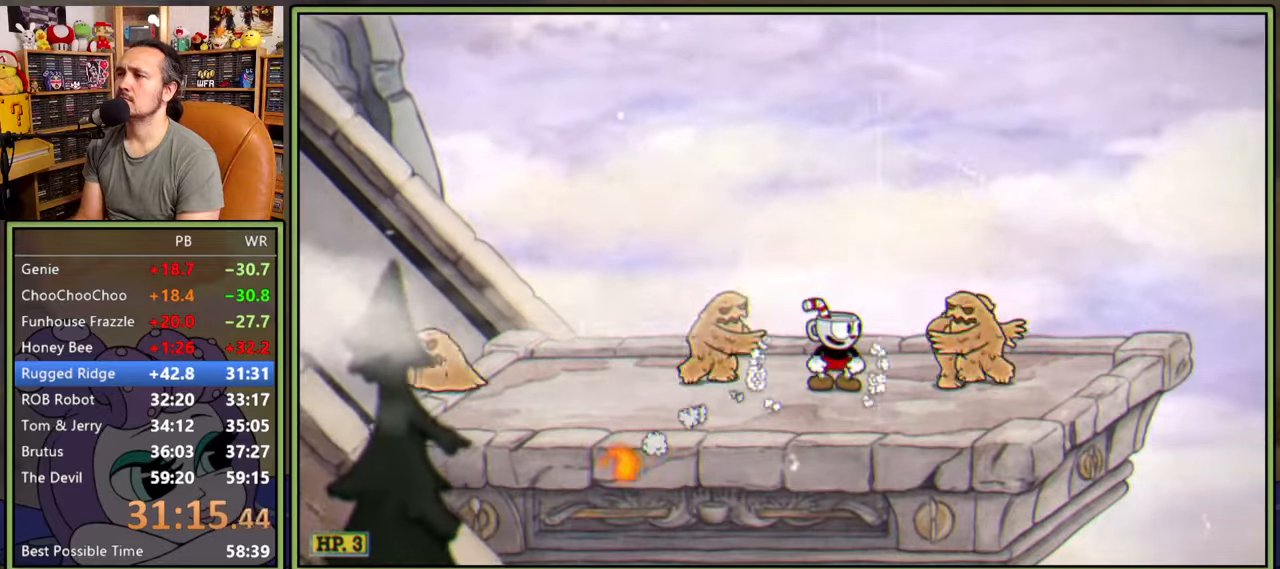
{"buttons": ["A", "DPAD_RIGHT"], "right_stick": "center", "events": [[250, "A", "down"], [316, "DPAD_RIGHT", "down"]]}
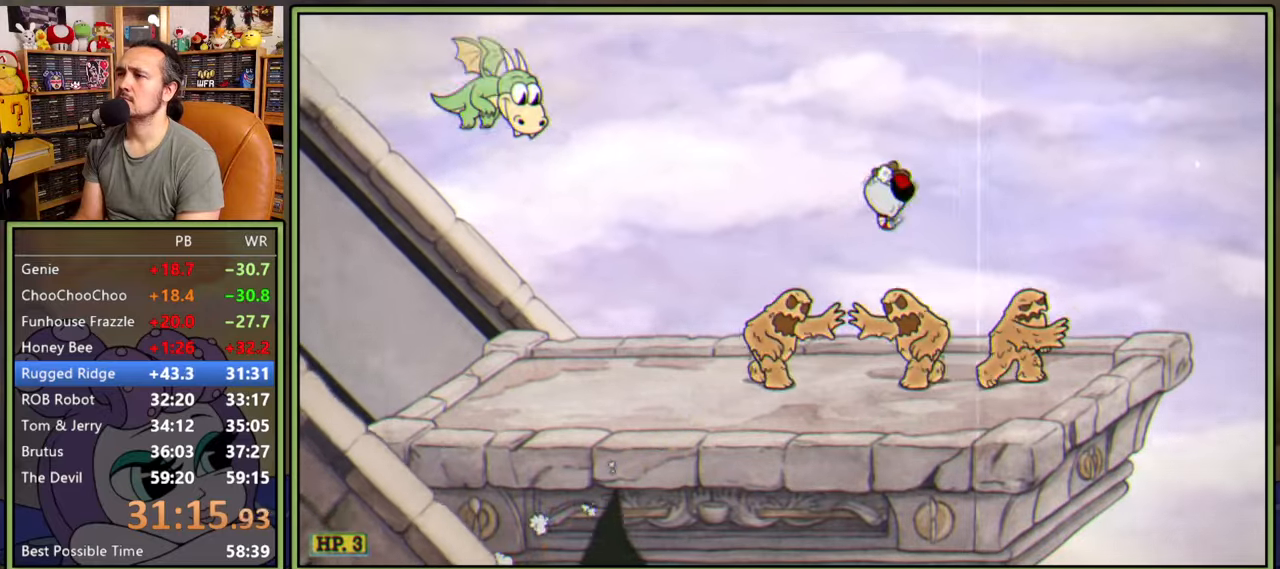
{"buttons": ["DPAD_RIGHT"], "right_stick": "center", "events": [[33, "A", "up"], [200, "DPAD_RIGHT", "up"], [450, "DPAD_RIGHT", "down"]]}
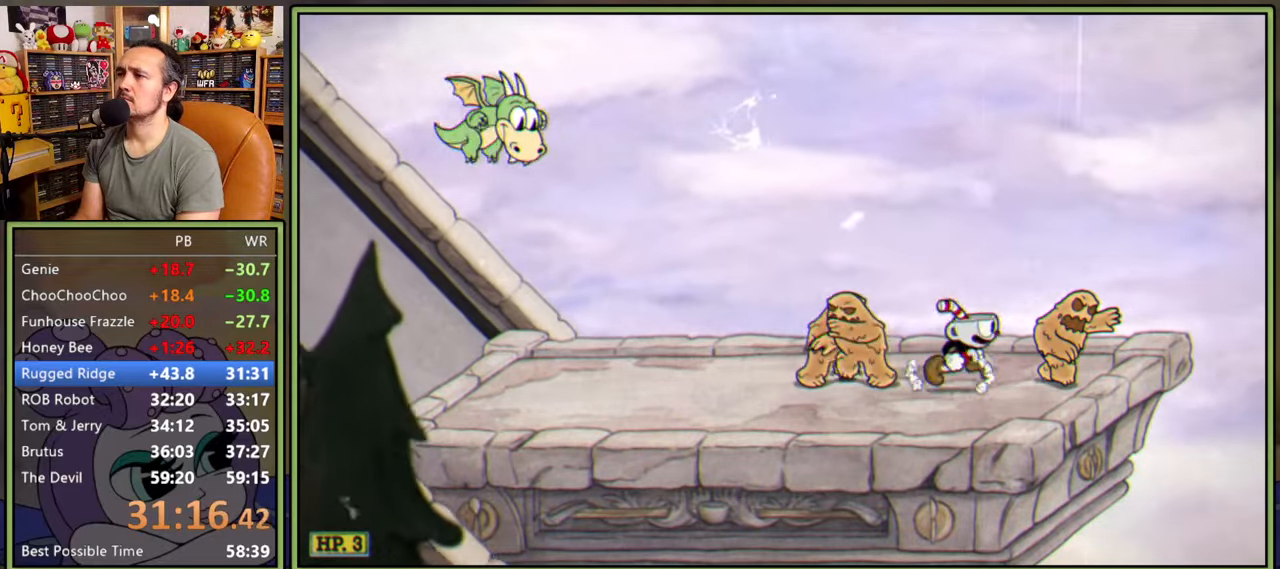
{"buttons": [], "right_stick": "center", "events": [[16, "DPAD_RIGHT", "up"], [300, "DPAD_RIGHT", "down"], [366, "DPAD_RIGHT", "up"]]}
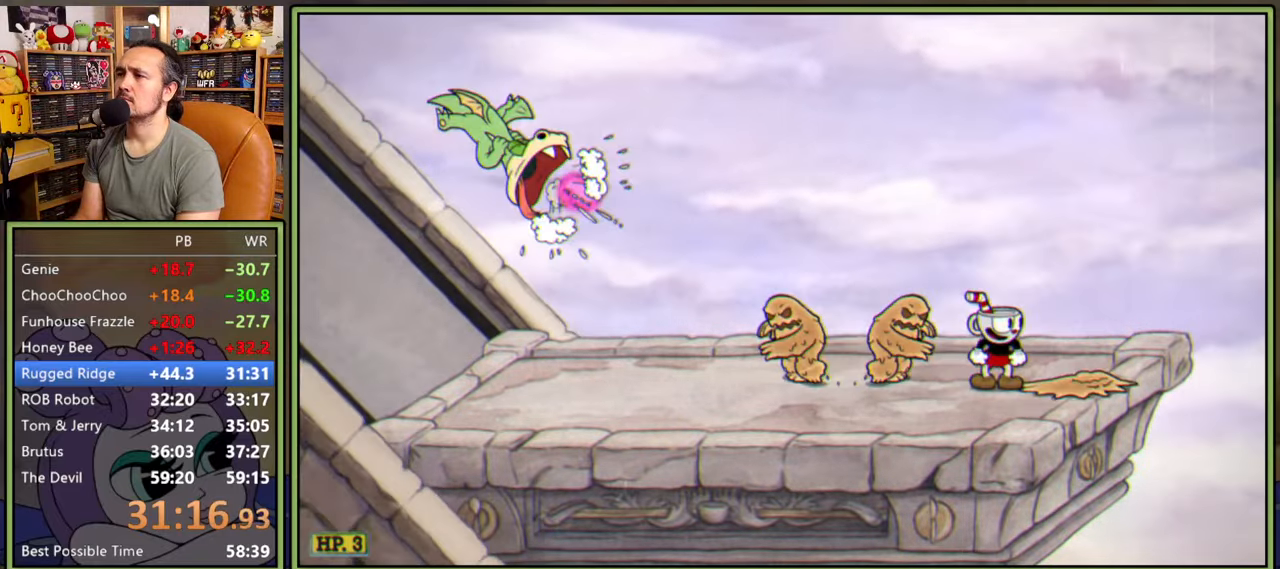
{"buttons": ["DPAD_LEFT"], "right_stick": "center", "events": [[200, "DPAD_RIGHT", "down"], [300, "DPAD_RIGHT", "up"], [316, "A", "down"], [400, "DPAD_LEFT", "down"], [450, "A", "up"]]}